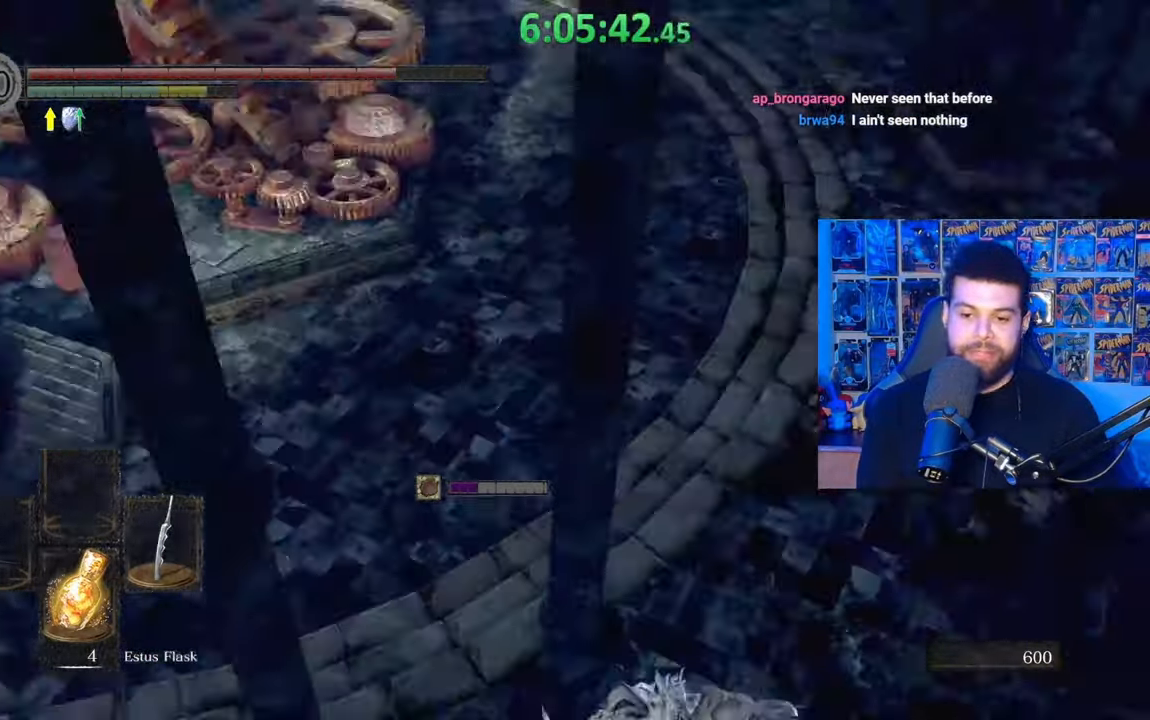
Gameplay with a controller (Xbox layout); each line is a JSON object with the inputs held at the frame after it. "events" lists button and stick changes between this image and that frame as [ms after this image, input, new state], when the widget could be followed in between.
{"buttons": [], "left_stick": "up-left", "right_stick": "left", "events": [[17, "right_stick", "center"], [183, "left_stick", "up"], [383, "right_stick", "left"], [433, "left_stick", "up-left"]]}
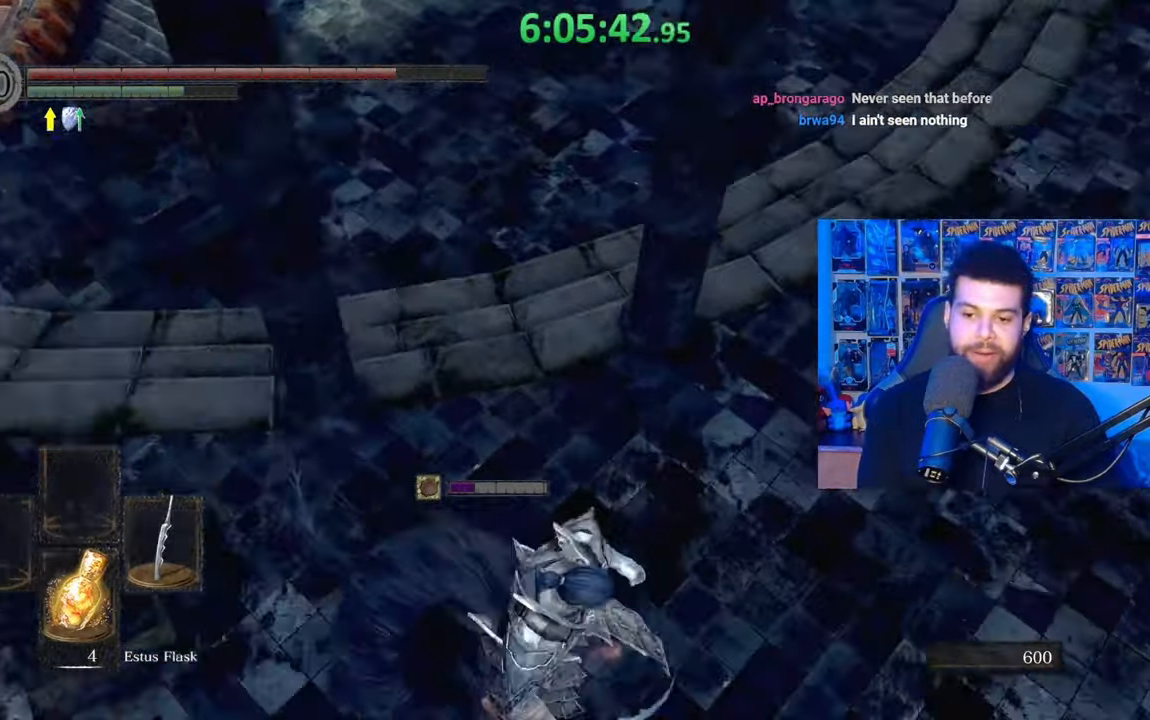
{"buttons": [], "left_stick": "up-right", "right_stick": "center", "events": [[133, "right_stick", "center"], [217, "B", "down"], [283, "B", "up"], [333, "left_stick", "up"], [383, "B", "down"], [467, "B", "up"], [483, "left_stick", "up-right"]]}
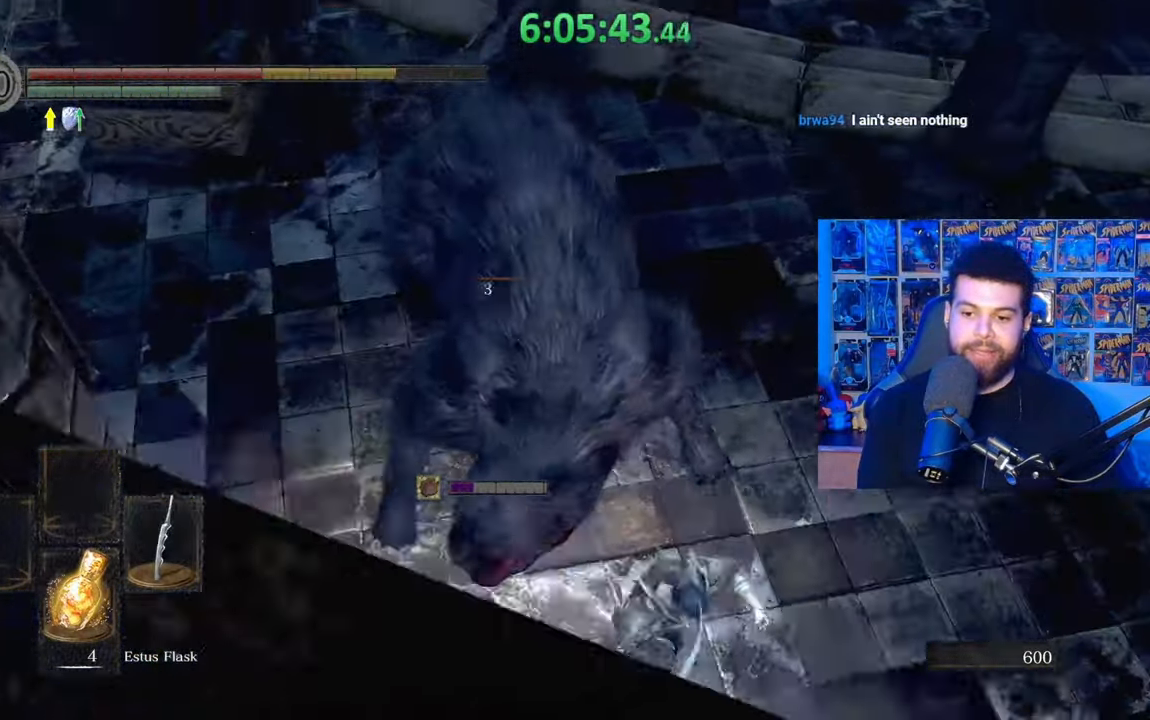
{"buttons": [], "left_stick": "up", "right_stick": "center", "events": [[33, "B", "down"], [133, "B", "up"], [217, "B", "down"], [333, "B", "up"], [333, "left_stick", "up"], [383, "B", "down"], [483, "B", "up"]]}
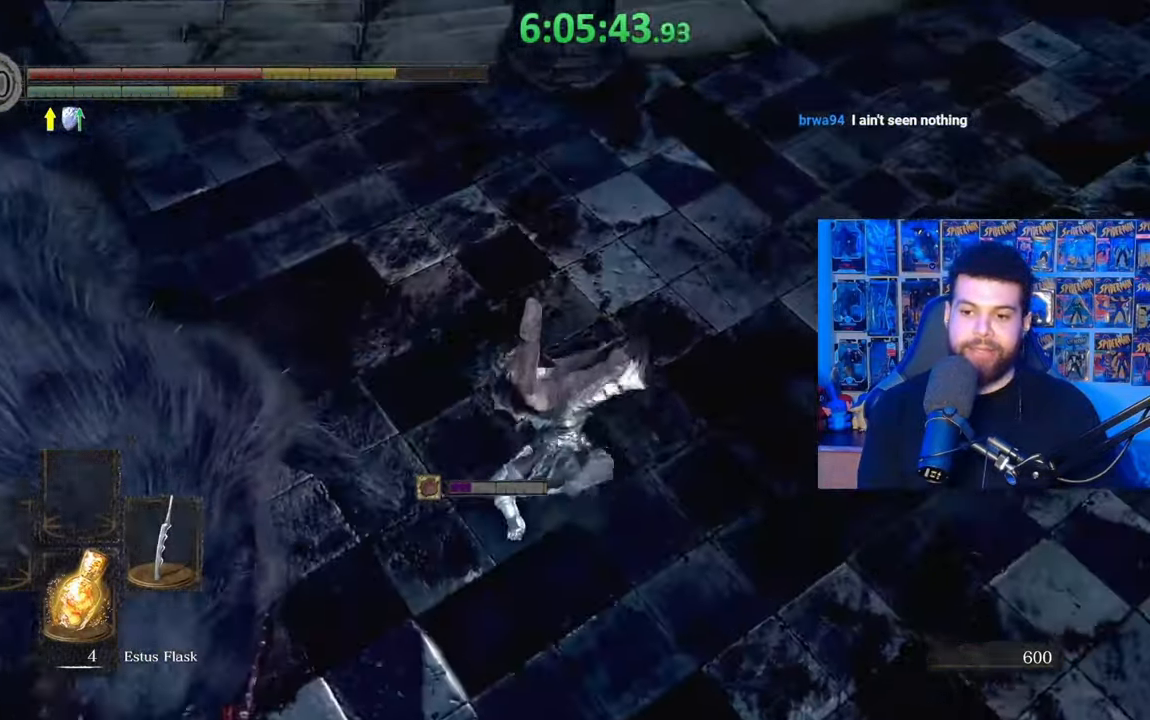
{"buttons": [], "left_stick": "up-left", "right_stick": "up-left", "events": [[17, "left_stick", "up-left"], [67, "B", "down"], [167, "B", "up"], [233, "B", "down"], [333, "B", "up"], [483, "right_stick", "up-left"]]}
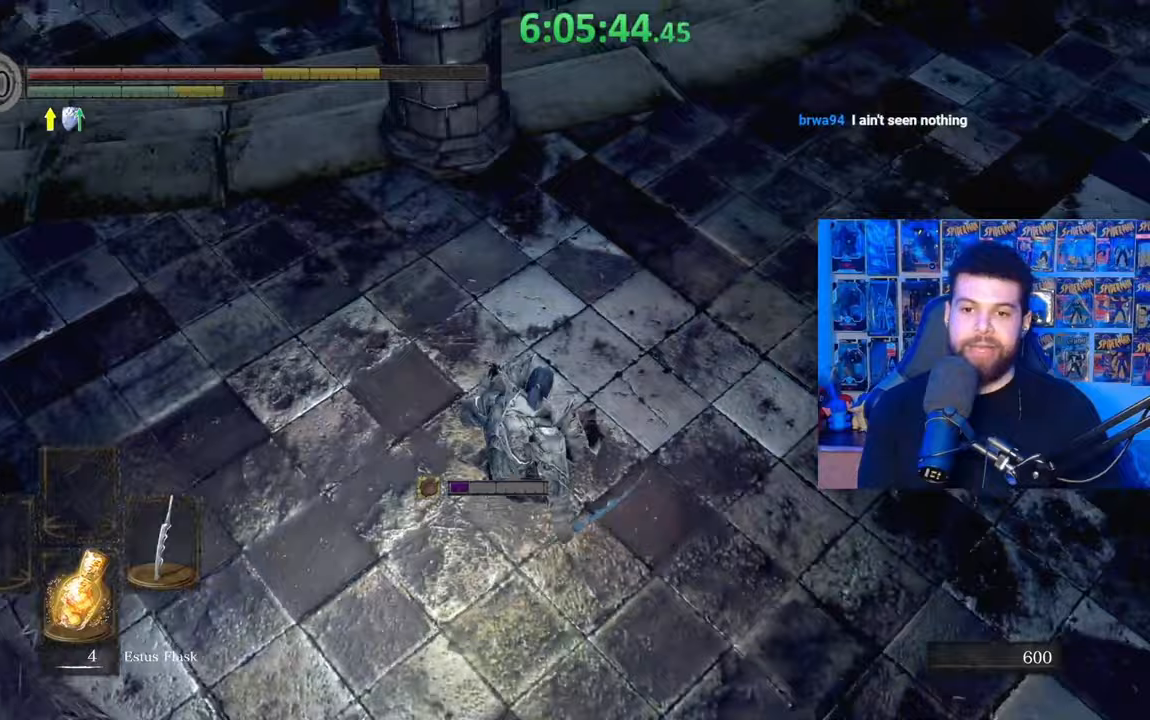
{"buttons": [], "left_stick": "up", "right_stick": "up", "events": [[33, "left_stick", "up"], [267, "right_stick", "center"], [433, "right_stick", "up"]]}
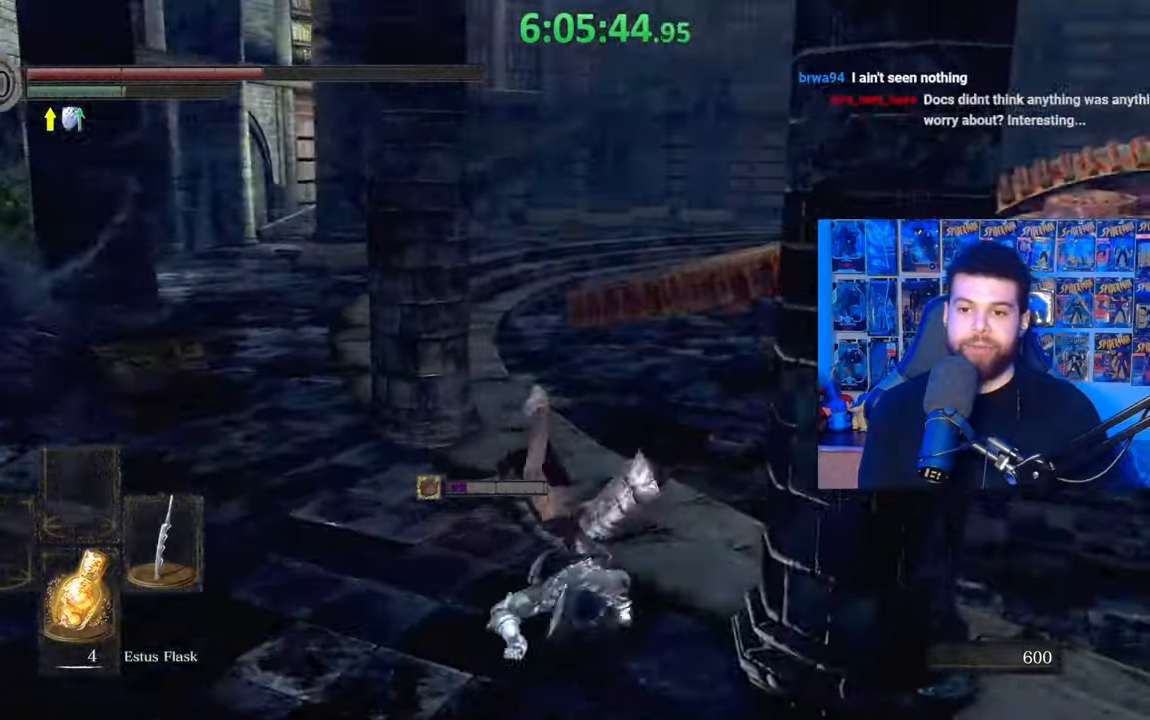
{"buttons": ["B"], "left_stick": "up", "right_stick": "center", "events": [[67, "right_stick", "center"], [117, "B", "down"]]}
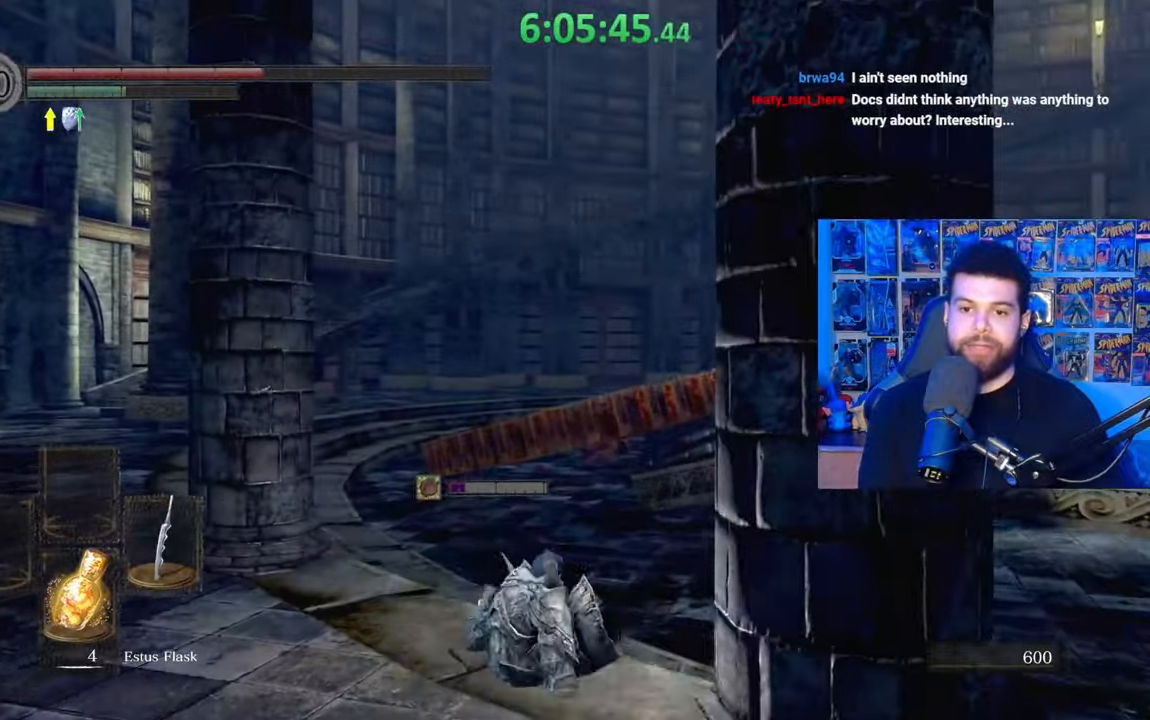
{"buttons": ["B"], "left_stick": "up", "right_stick": "left", "events": [[283, "right_stick", "left"]]}
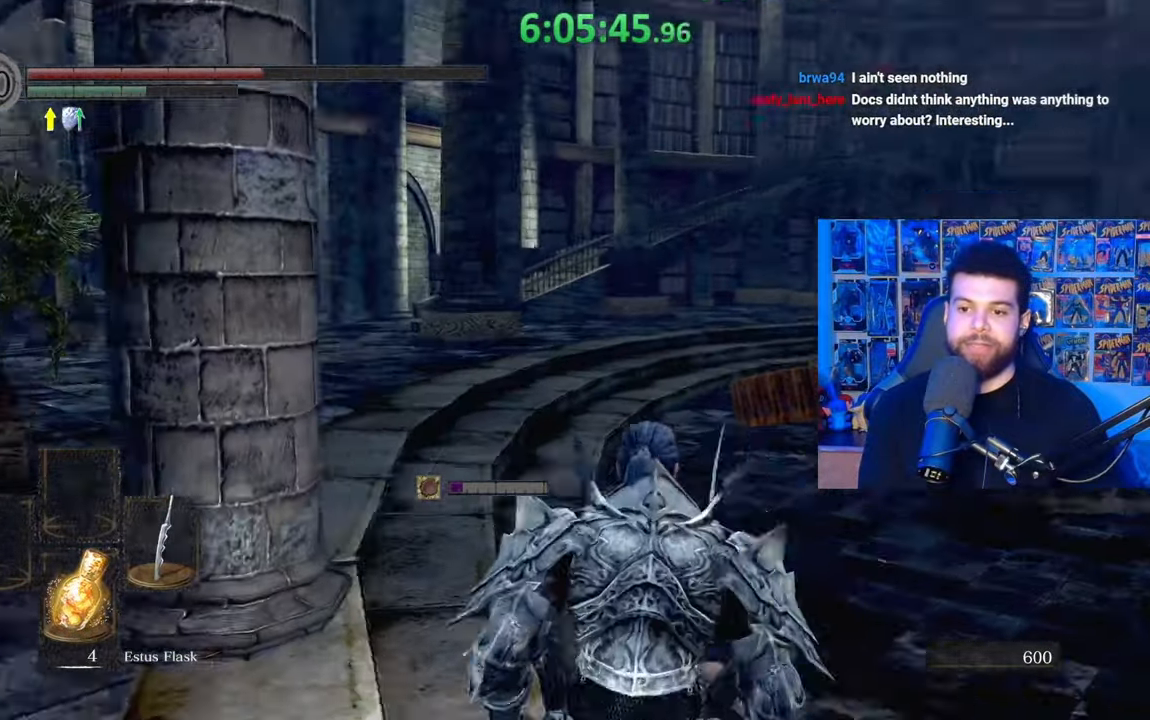
{"buttons": [], "left_stick": "up-right", "right_stick": "center", "events": [[83, "right_stick", "center"], [167, "left_stick", "up-right"], [167, "right_stick", "left"], [267, "right_stick", "center"], [483, "B", "up"]]}
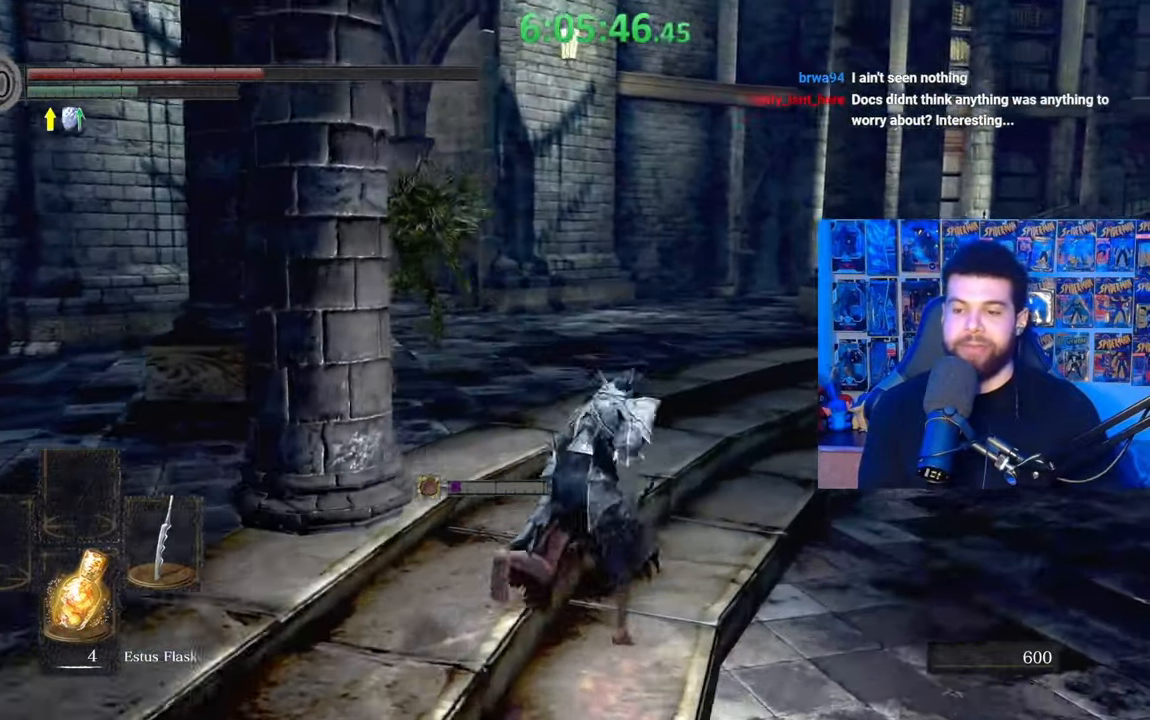
{"buttons": ["B"], "left_stick": "up-right", "right_stick": "left", "events": [[83, "B", "down"], [433, "right_stick", "left"]]}
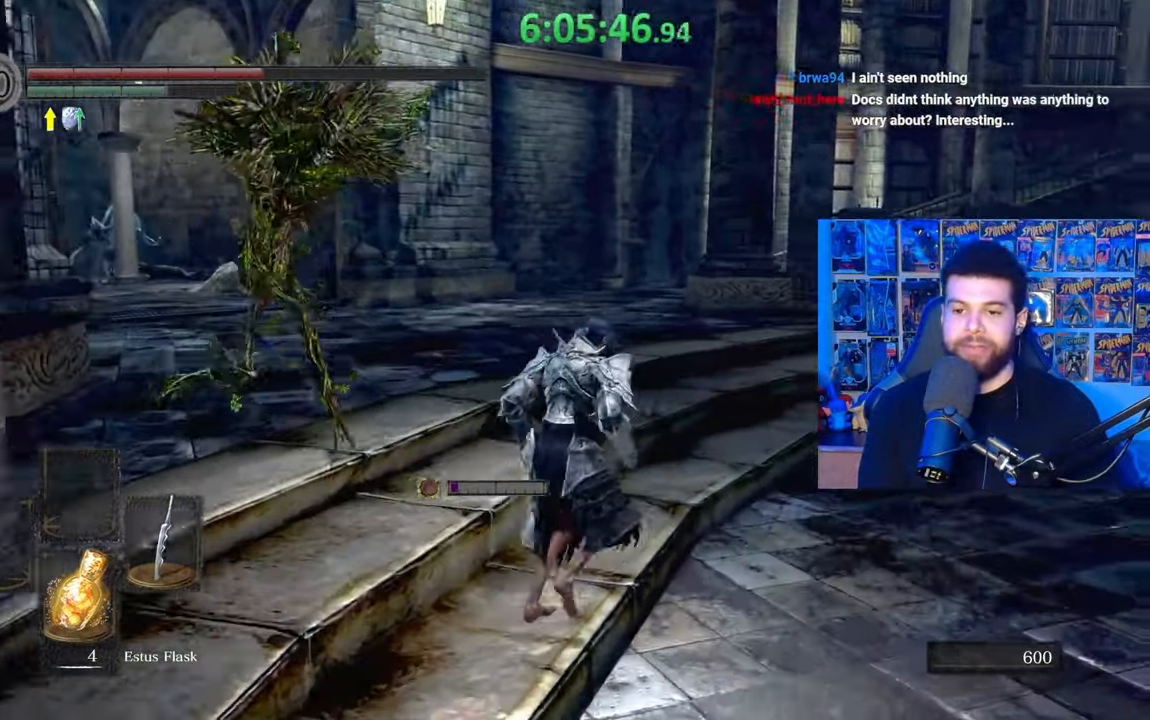
{"buttons": ["B"], "left_stick": "up-right", "right_stick": "center", "events": [[33, "right_stick", "center"]]}
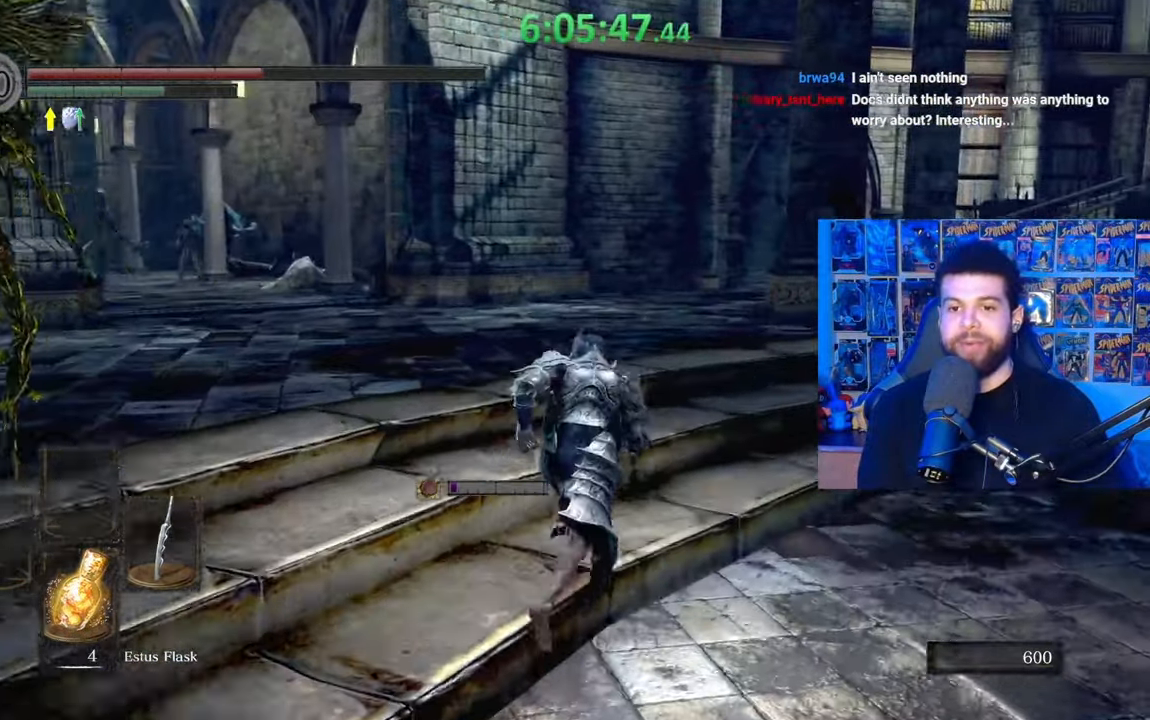
{"buttons": ["B"], "left_stick": "up", "right_stick": "center", "events": [[183, "left_stick", "up"]]}
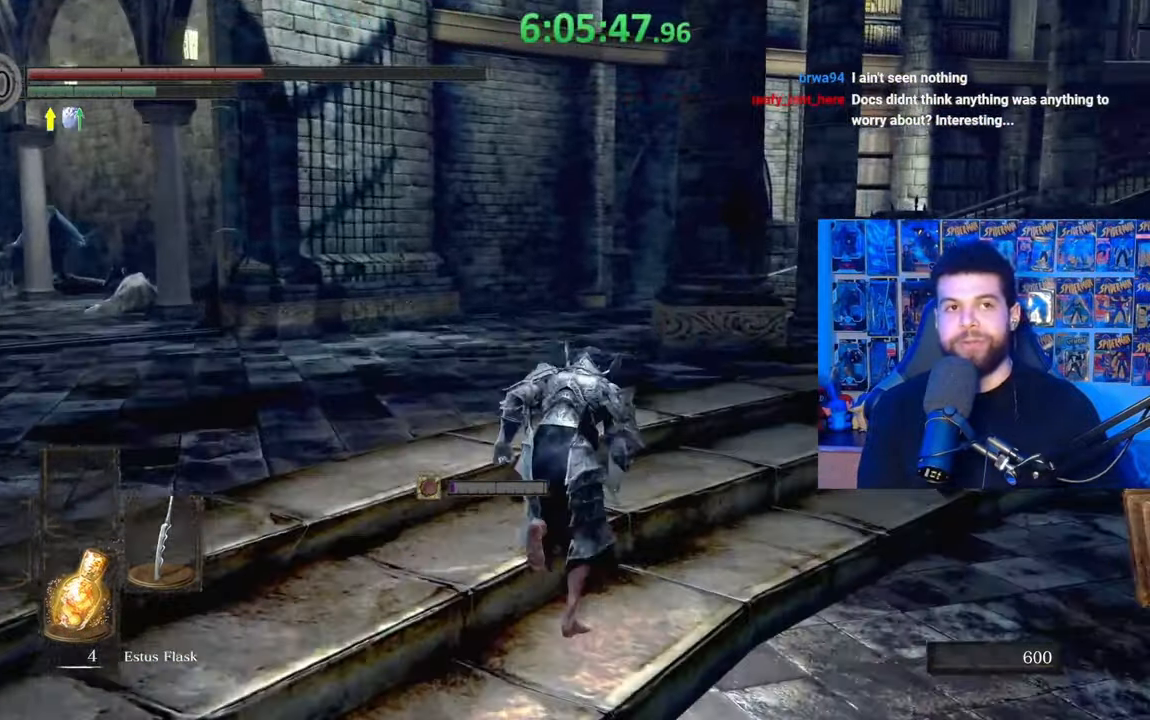
{"buttons": ["B"], "left_stick": "up", "right_stick": "center", "events": [[367, "right_stick", "down-right"], [483, "right_stick", "center"]]}
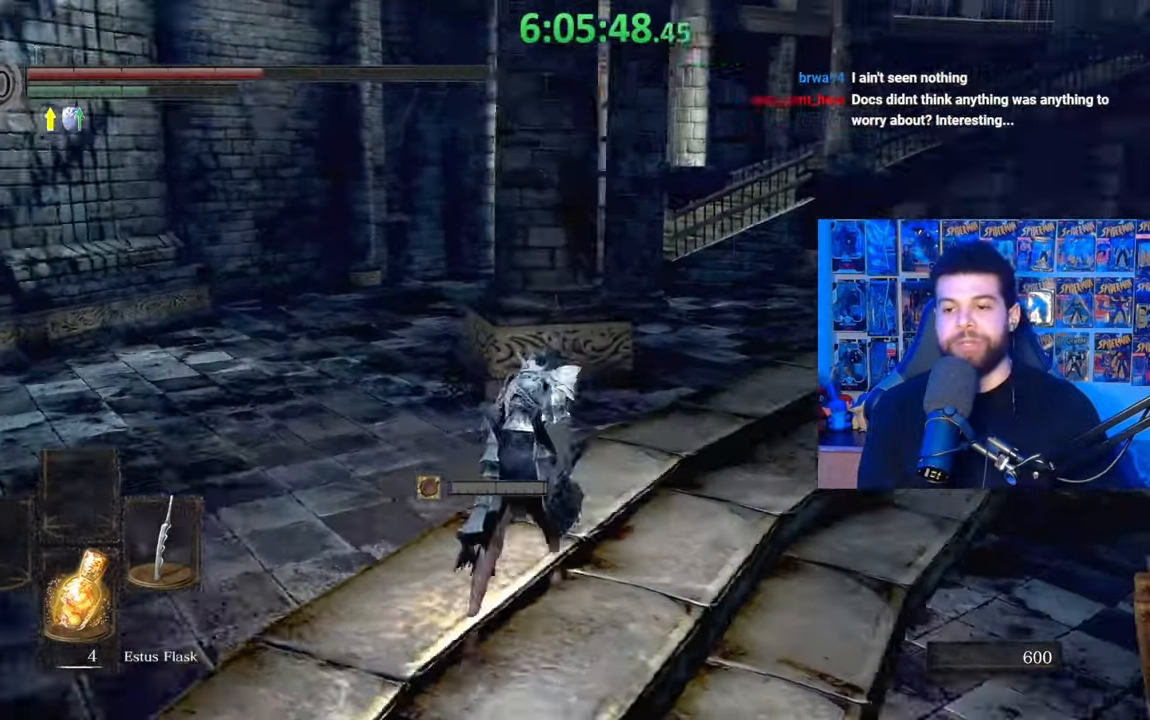
{"buttons": ["B"], "left_stick": "up", "right_stick": "center", "events": [[283, "B", "up"], [383, "B", "down"]]}
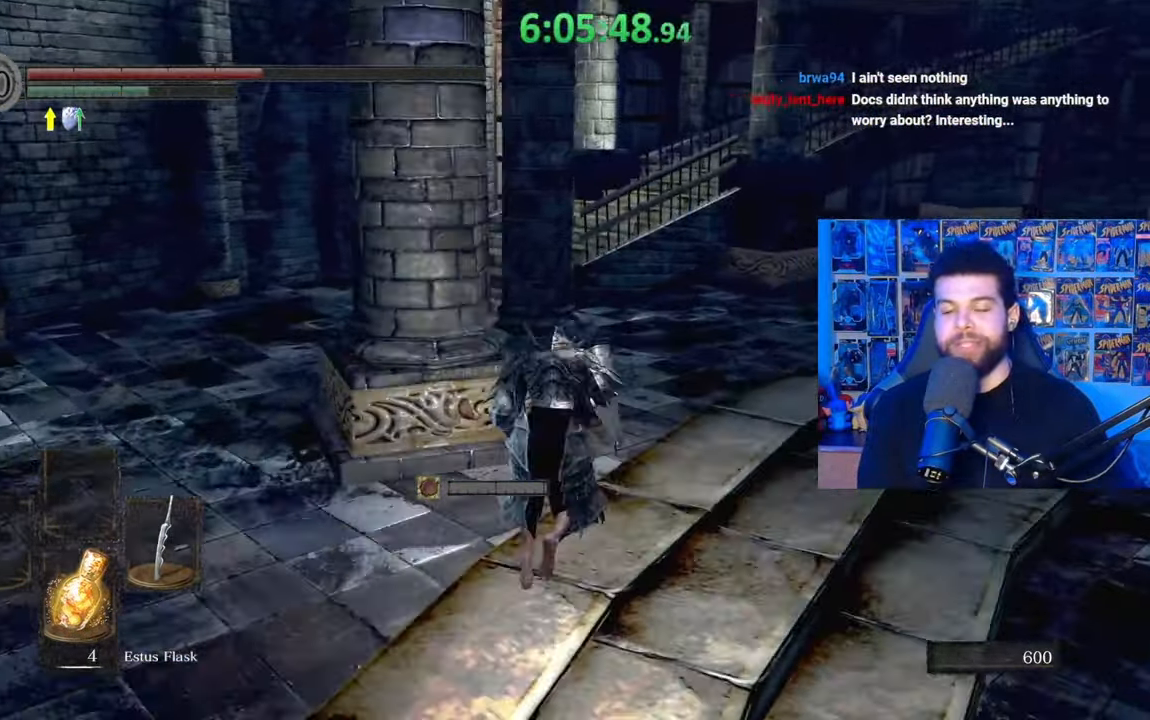
{"buttons": ["B"], "left_stick": "up-right", "right_stick": "center", "events": [[133, "left_stick", "up-right"], [233, "right_stick", "left"], [333, "right_stick", "center"]]}
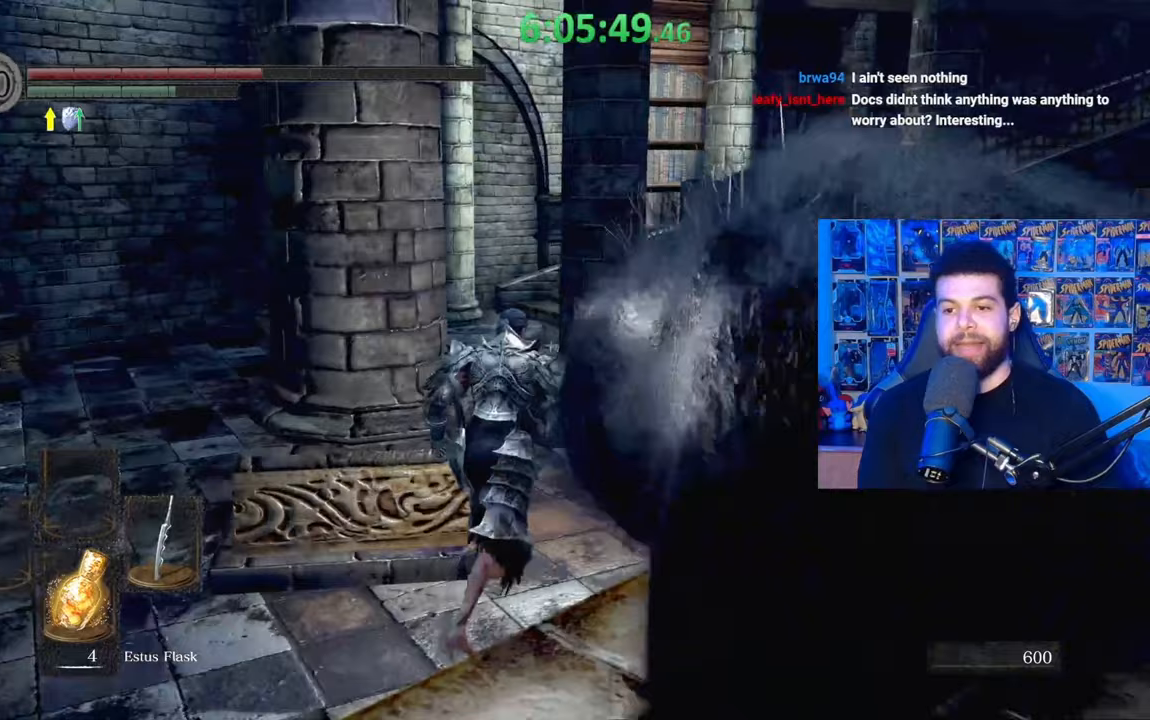
{"buttons": ["B"], "left_stick": "up-right", "right_stick": "center", "events": [[17, "left_stick", "up"], [383, "left_stick", "up-right"]]}
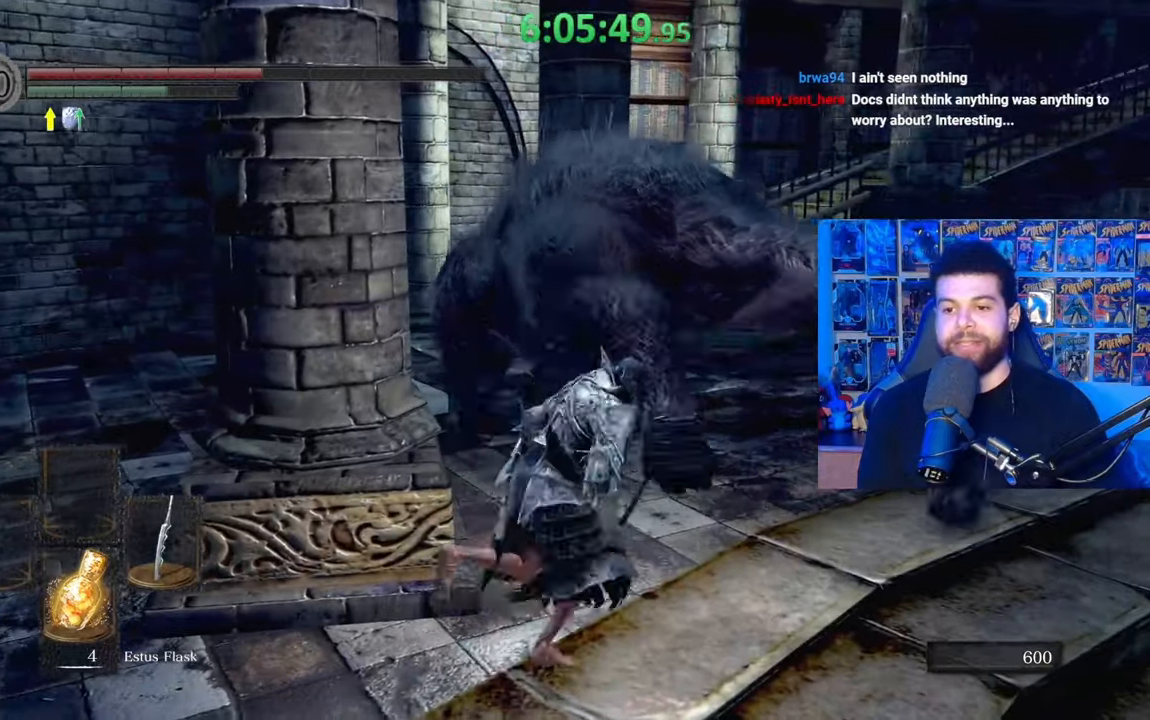
{"buttons": ["B"], "left_stick": "up", "right_stick": "left", "events": [[383, "right_stick", "left"], [483, "left_stick", "up"]]}
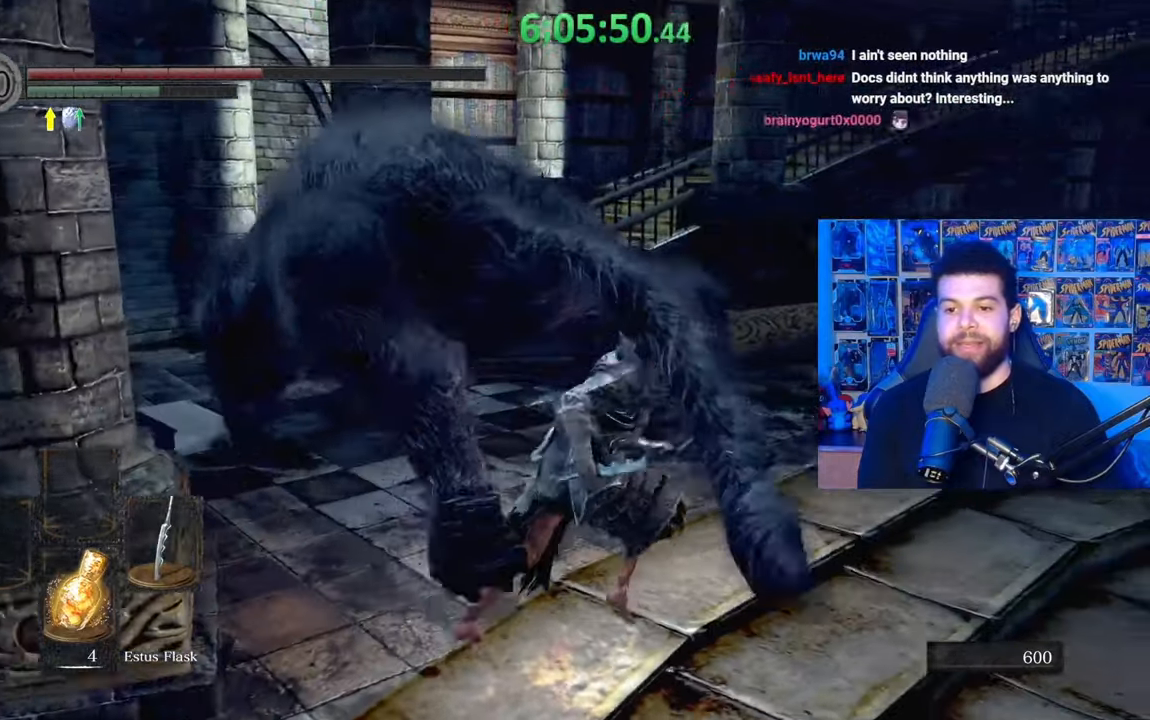
{"buttons": ["B"], "left_stick": "up-left", "right_stick": "center", "events": [[183, "left_stick", "up-right"], [183, "right_stick", "center"], [233, "B", "up"], [333, "B", "down"], [467, "left_stick", "up-left"]]}
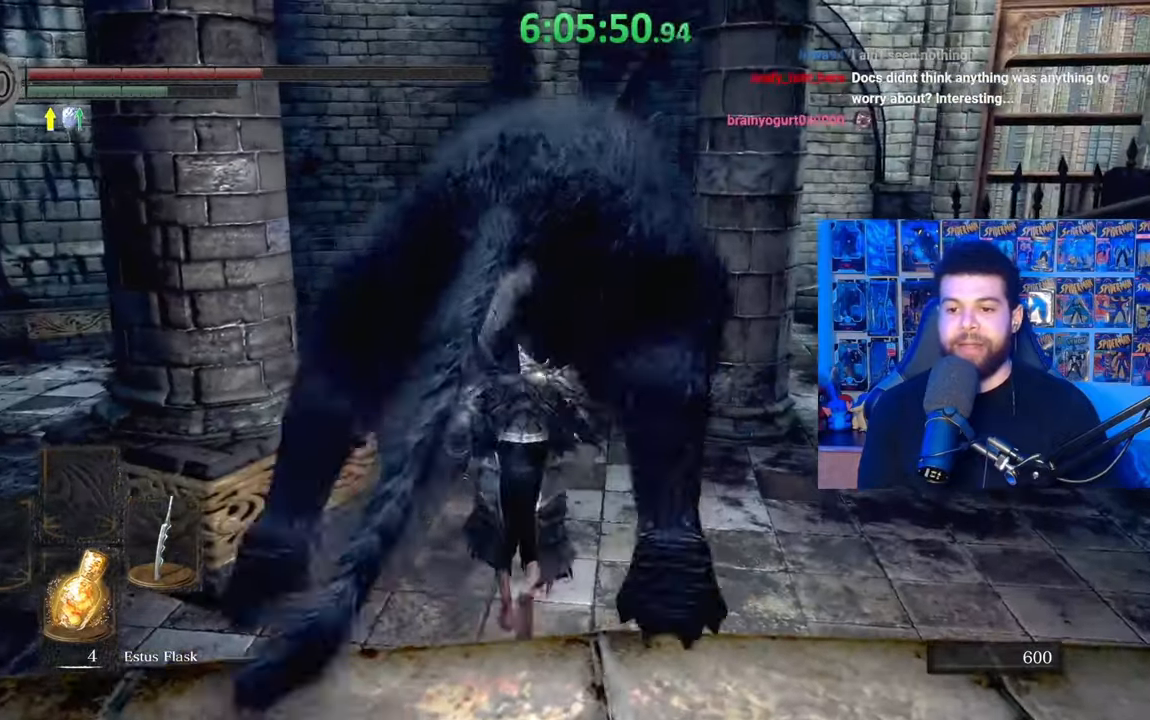
{"buttons": ["B"], "left_stick": "left", "right_stick": "right", "events": [[117, "left_stick", "down-left"], [333, "right_stick", "right"], [483, "left_stick", "left"]]}
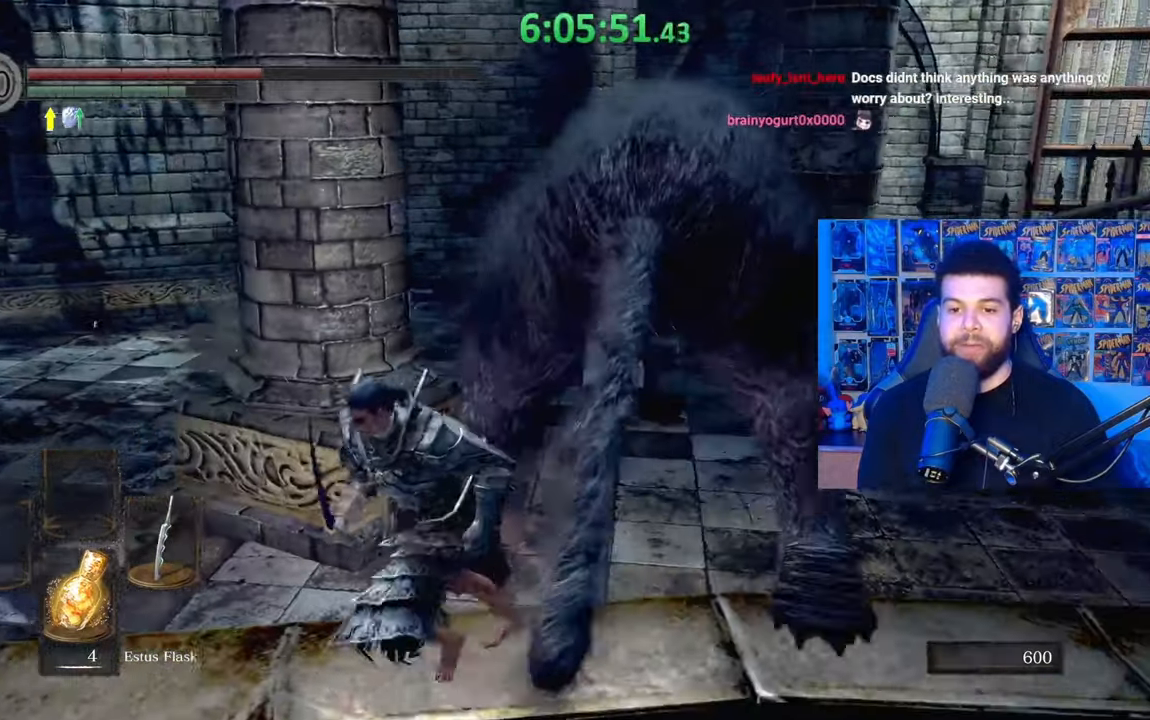
{"buttons": ["B"], "left_stick": "up-left", "right_stick": "right", "events": [[233, "left_stick", "up-left"]]}
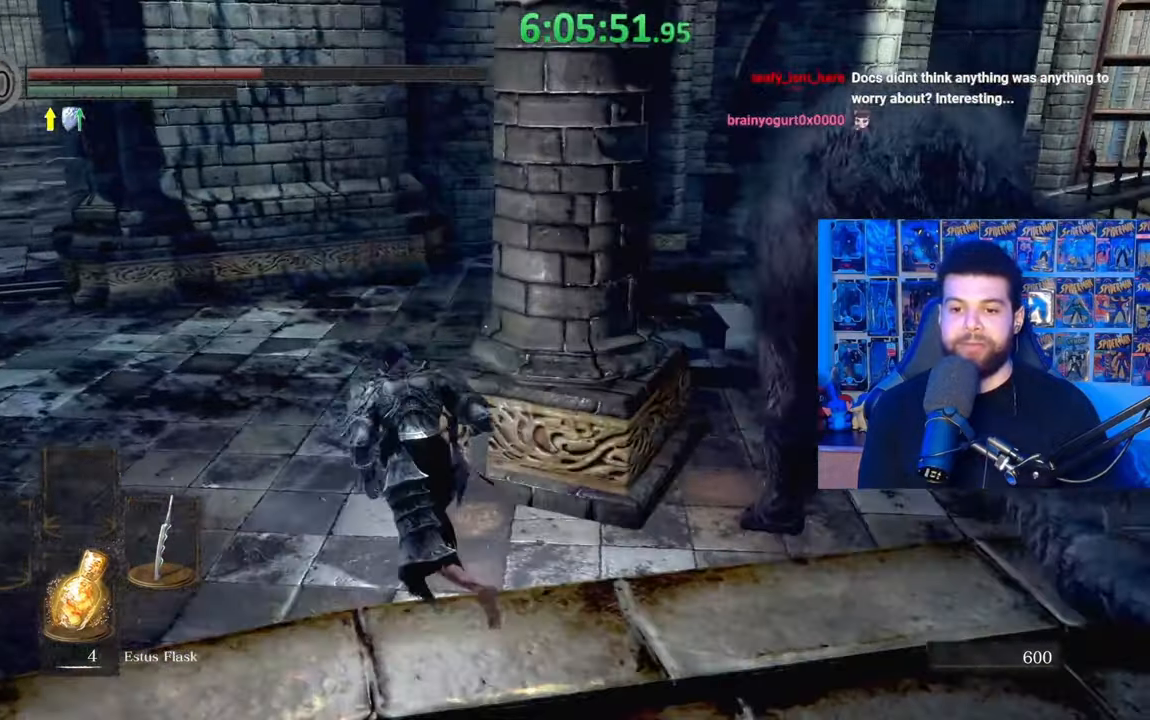
{"buttons": ["B"], "left_stick": "up", "right_stick": "right", "events": [[417, "left_stick", "up"]]}
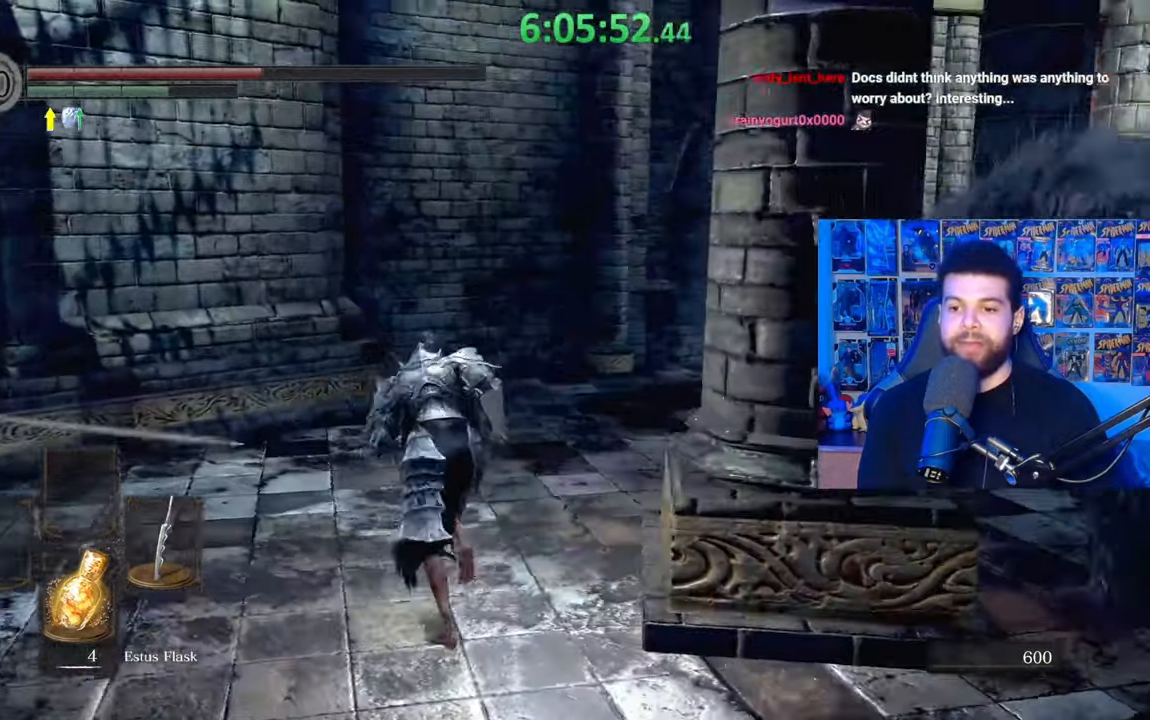
{"buttons": ["B"], "left_stick": "up", "right_stick": "right", "events": []}
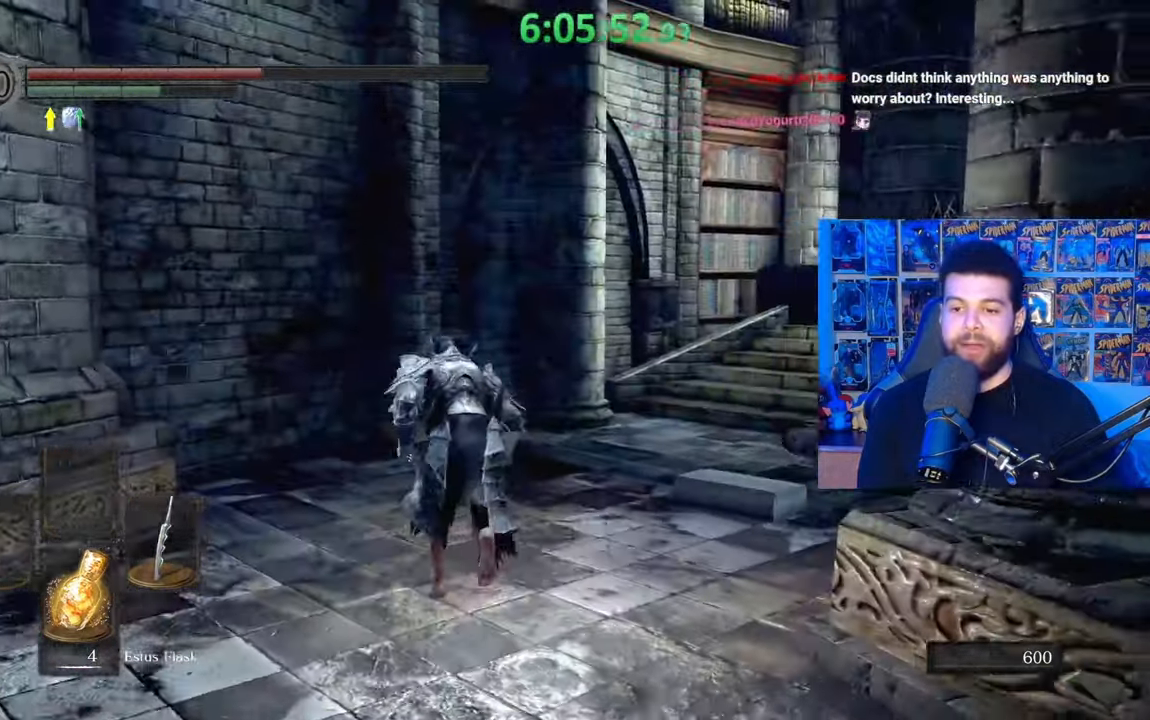
{"buttons": ["B"], "left_stick": "up", "right_stick": "right", "events": []}
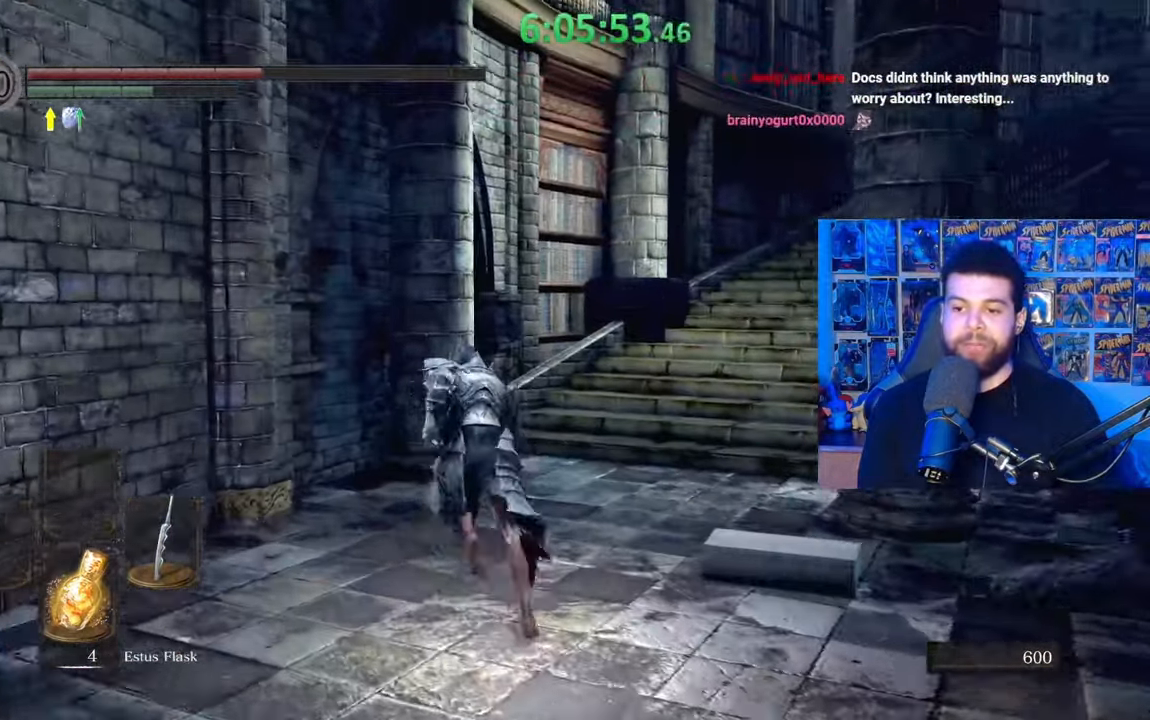
{"buttons": ["B"], "left_stick": "up", "right_stick": "right", "events": []}
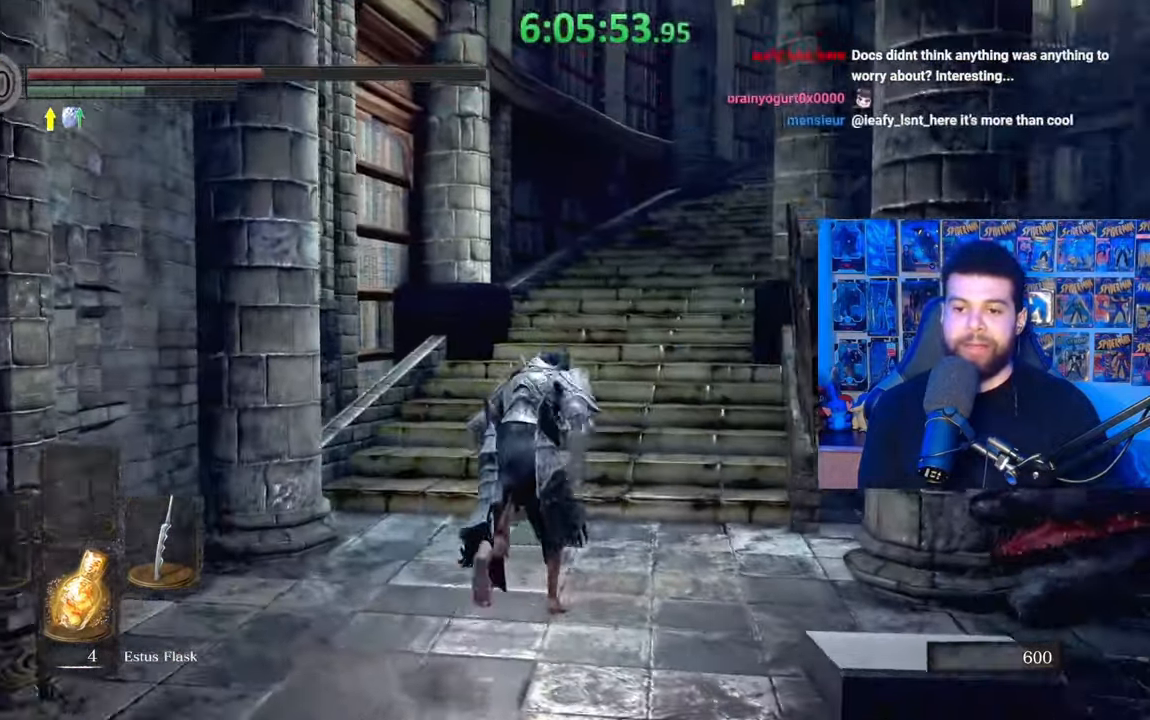
{"buttons": ["B"], "left_stick": "up-left", "right_stick": "right", "events": [[483, "left_stick", "up-left"]]}
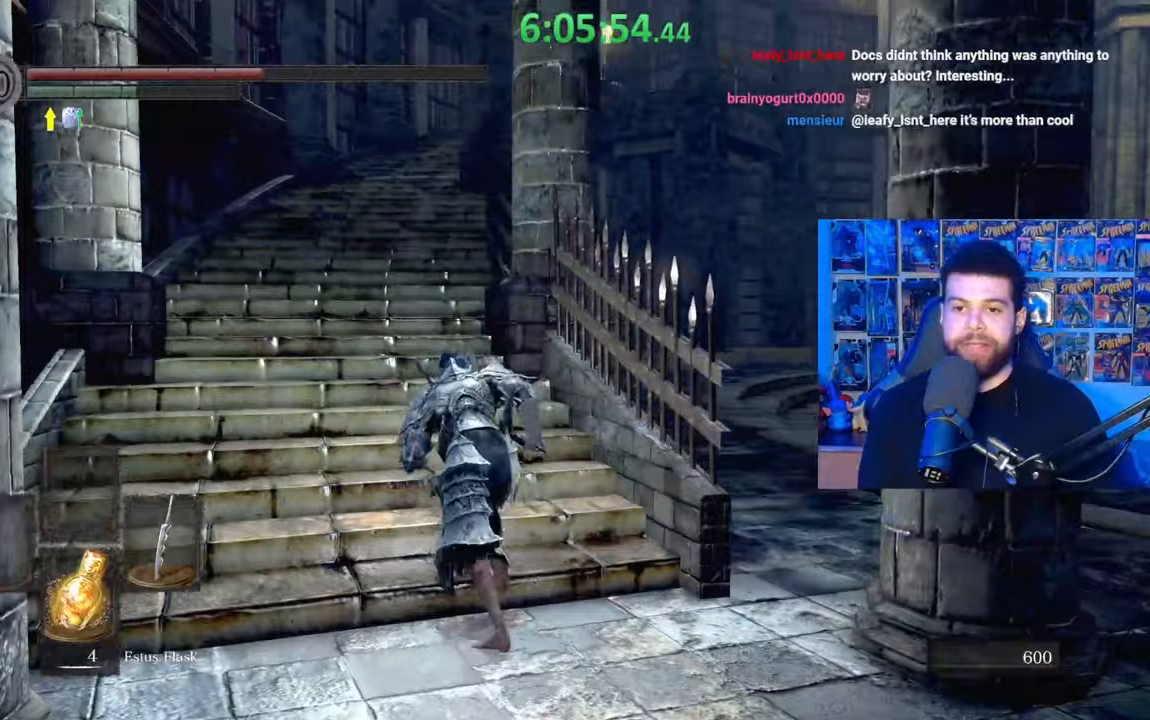
{"buttons": ["B"], "left_stick": "up-left", "right_stick": "center", "events": [[183, "right_stick", "center"]]}
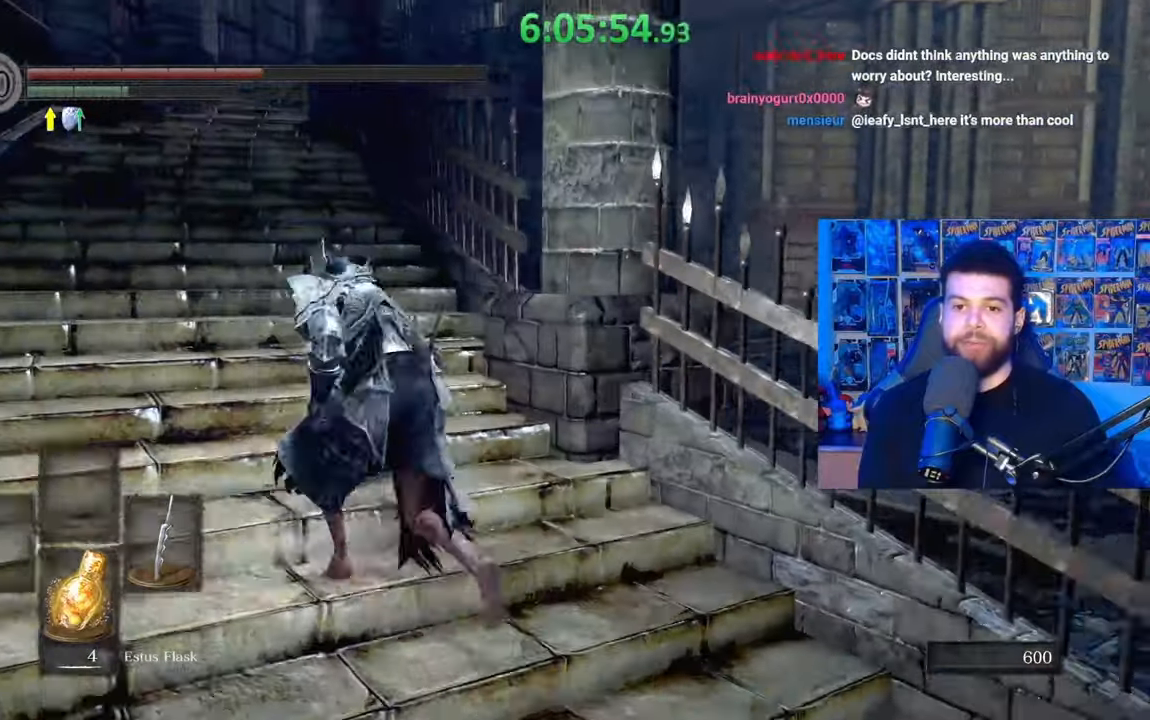
{"buttons": ["B"], "left_stick": "up-left", "right_stick": "center", "events": [[217, "B", "up"], [283, "B", "down"]]}
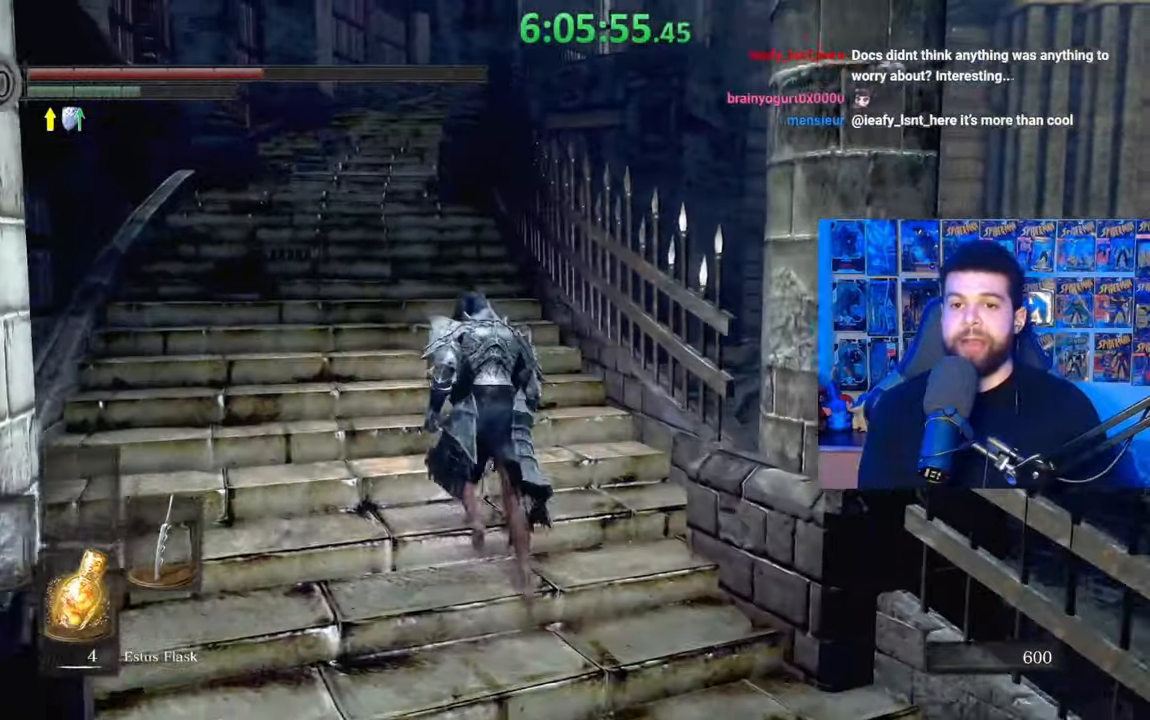
{"buttons": ["B"], "left_stick": "up", "right_stick": "center", "events": [[467, "left_stick", "up"]]}
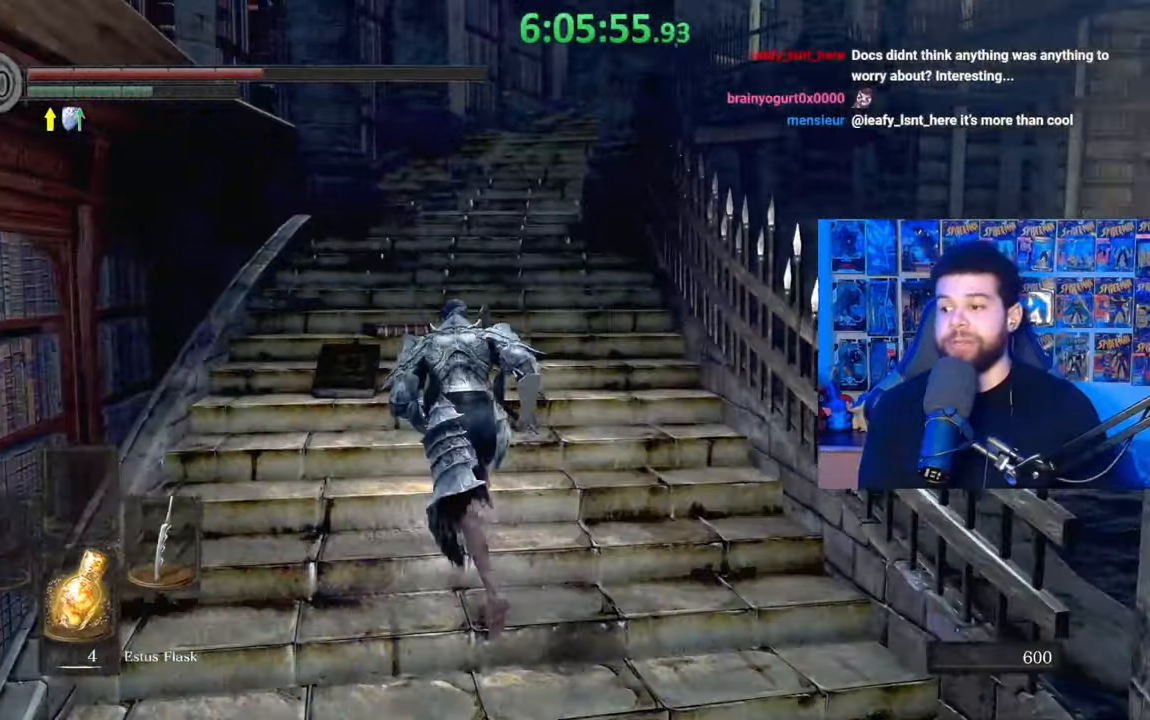
{"buttons": ["B"], "left_stick": "up-left", "right_stick": "center", "events": [[217, "right_stick", "down-right"], [283, "left_stick", "up-left"], [367, "right_stick", "center"]]}
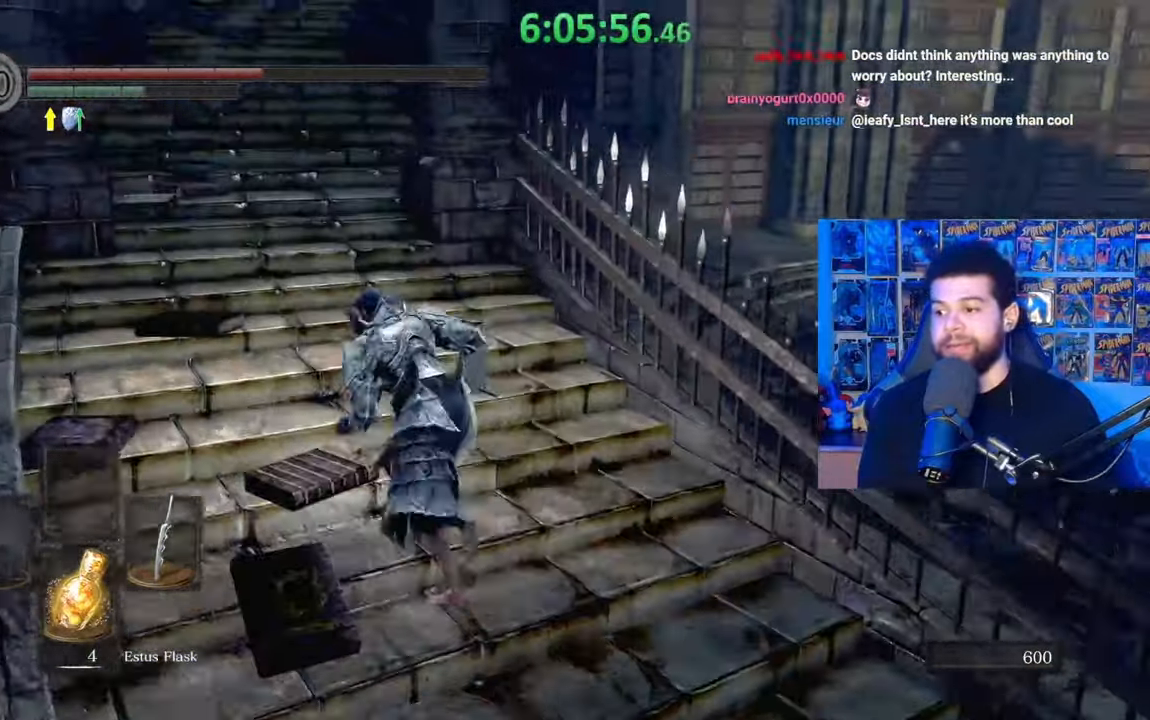
{"buttons": ["B"], "left_stick": "up-left", "right_stick": "center", "events": []}